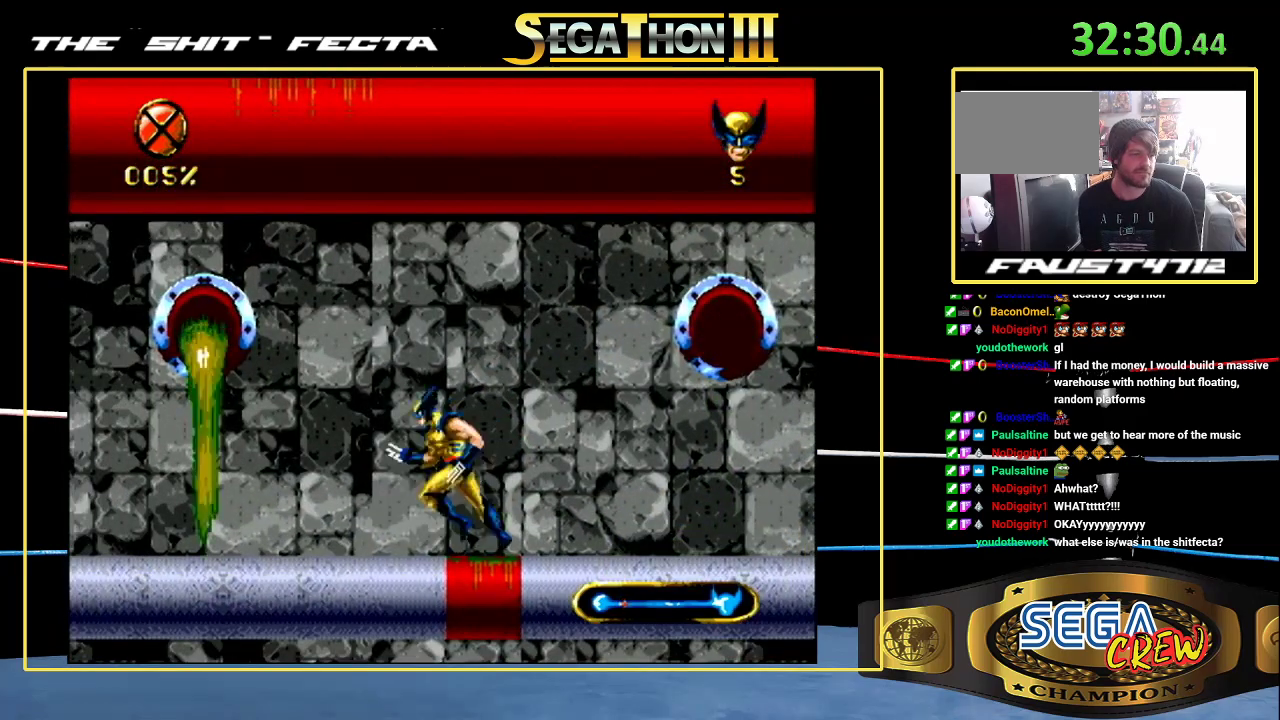
Gameplay with a controller (Xbox layout); each line is a JSON object with the inputs held at the frame after it. "events" lists button and stick changes between this image and that frame as [ms after this image, input, new state], when the widget could be followed in between. Not read: L1 L2 L3 R1 R2 R3.
{"buttons": ["A", "DPAD_LEFT"], "events": [[217, "DPAD_LEFT", "down"], [317, "A", "down"]]}
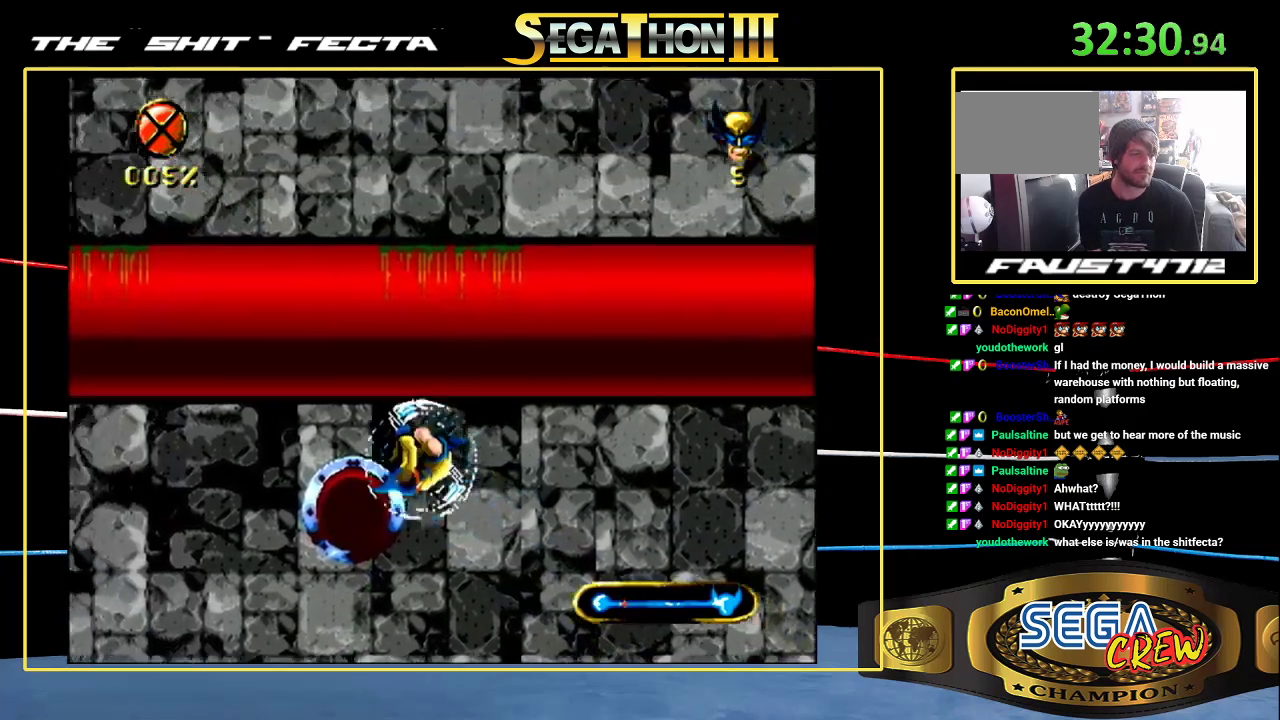
{"buttons": ["DPAD_LEFT"], "events": [[167, "A", "up"]]}
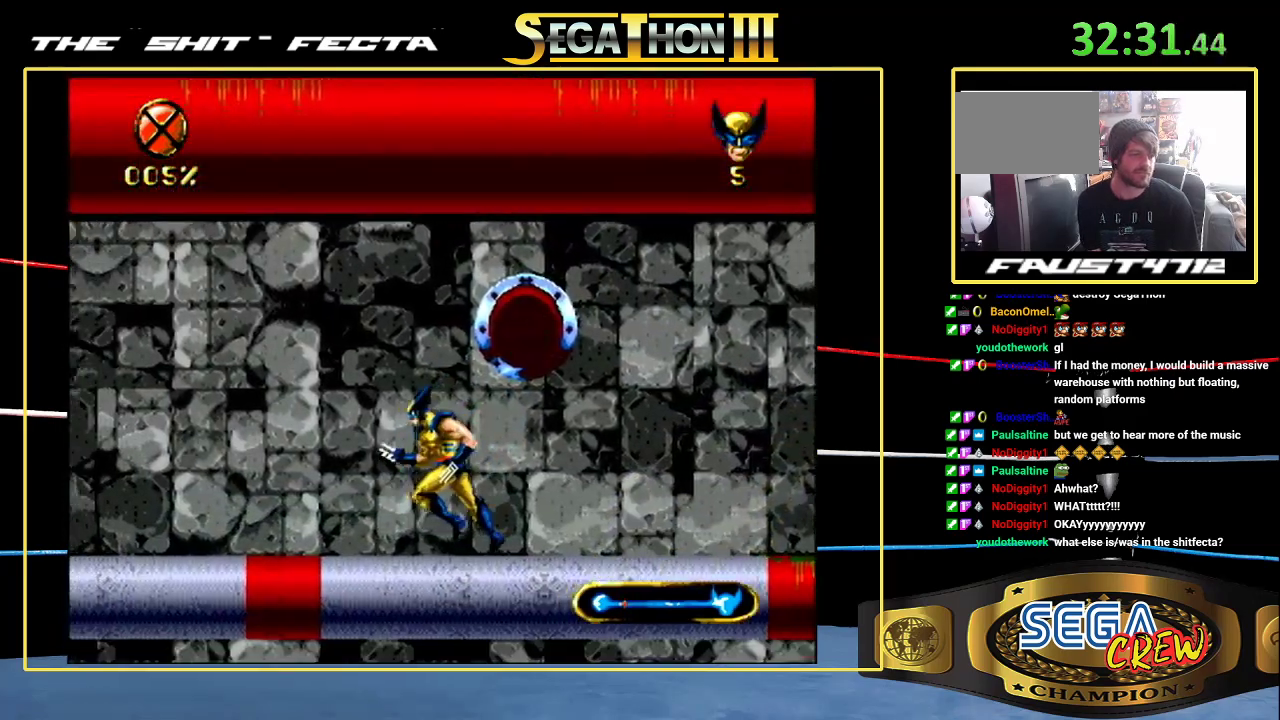
{"buttons": ["DPAD_LEFT"], "events": []}
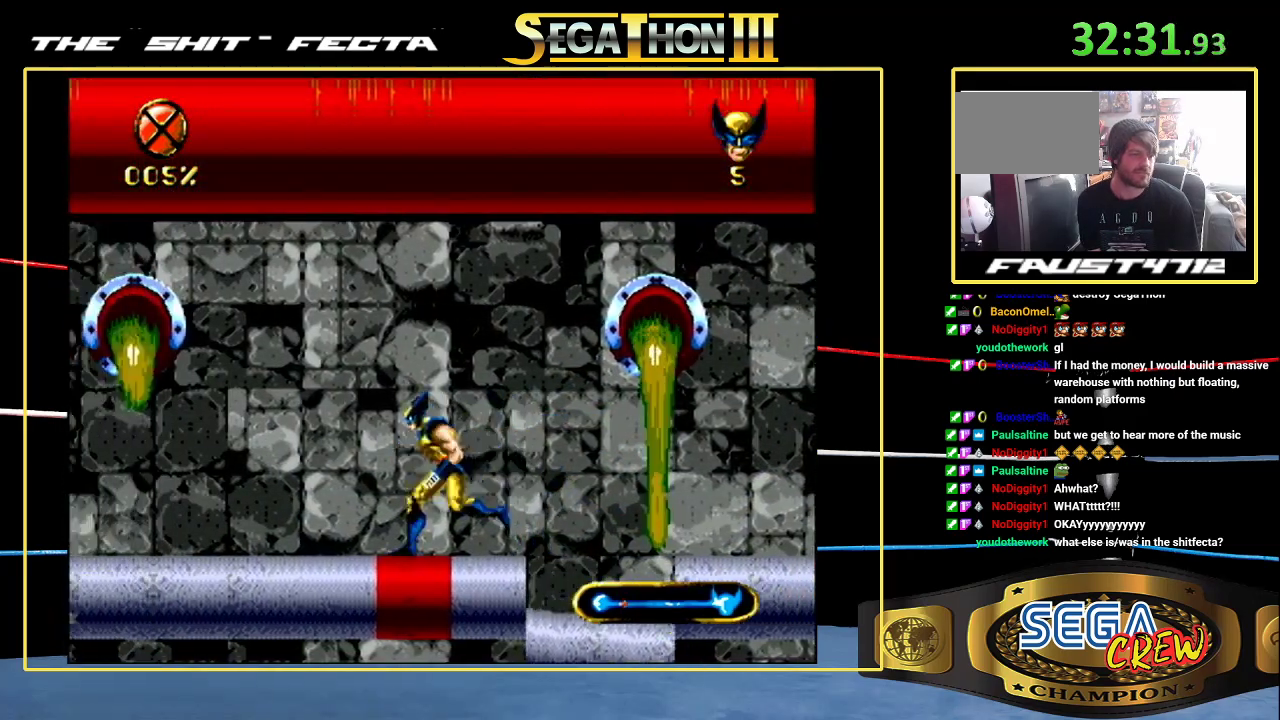
{"buttons": ["DPAD_RIGHT"], "events": [[167, "DPAD_LEFT", "up"], [283, "DPAD_RIGHT", "down"]]}
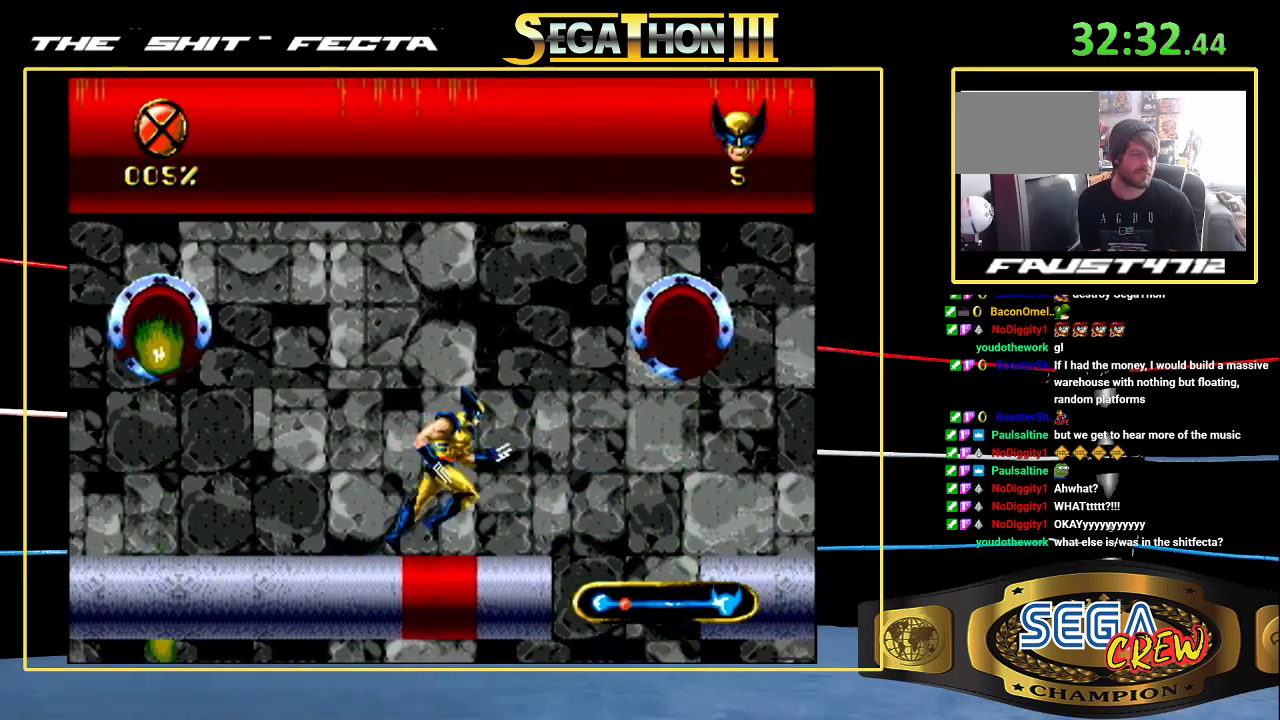
{"buttons": ["DPAD_LEFT"], "events": [[167, "DPAD_RIGHT", "up"], [367, "DPAD_LEFT", "down"]]}
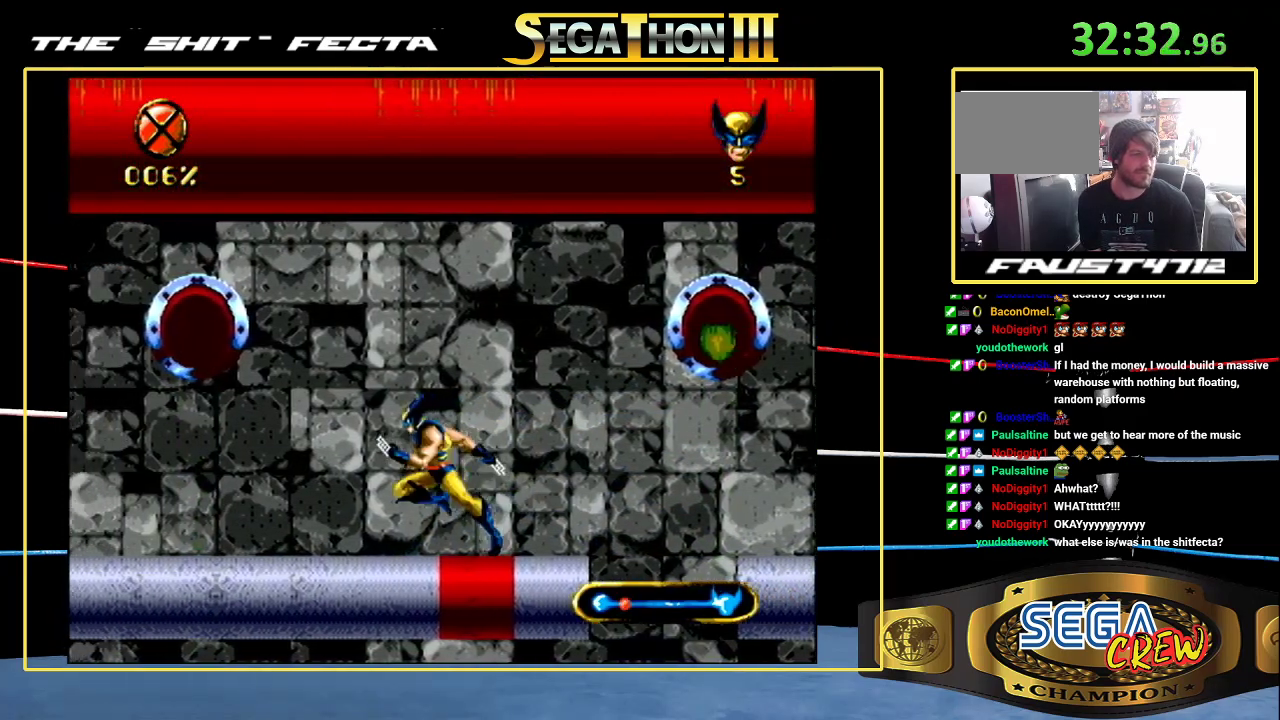
{"buttons": ["DPAD_LEFT"], "events": [[367, "A", "down"], [450, "A", "up"]]}
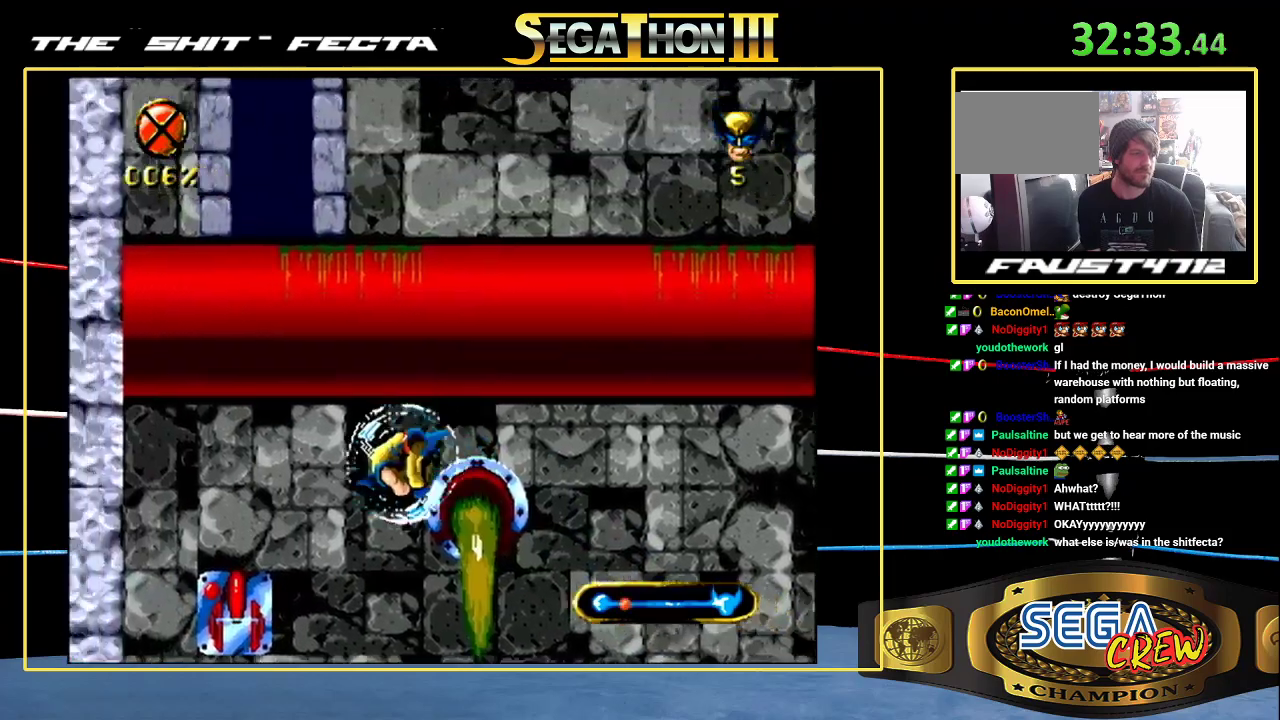
{"buttons": ["DPAD_LEFT"], "events": [[17, "A", "down"], [117, "A", "up"]]}
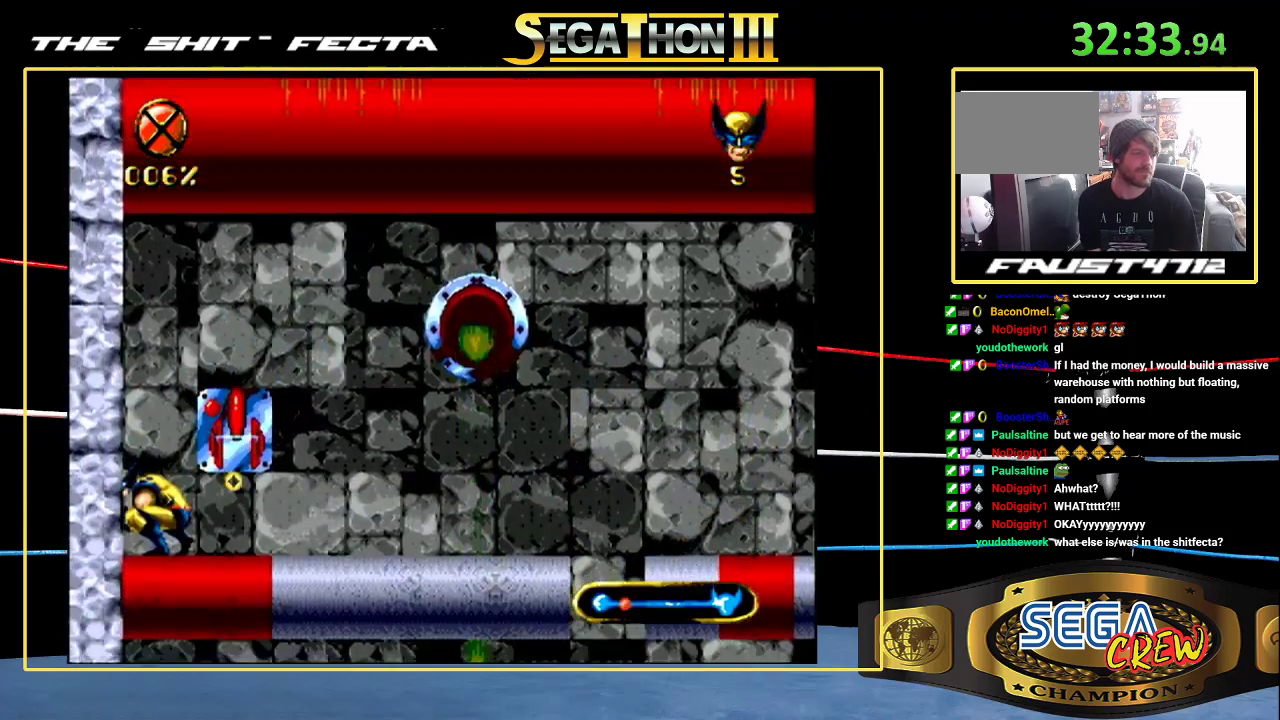
{"buttons": [], "events": [[167, "DPAD_LEFT", "up"]]}
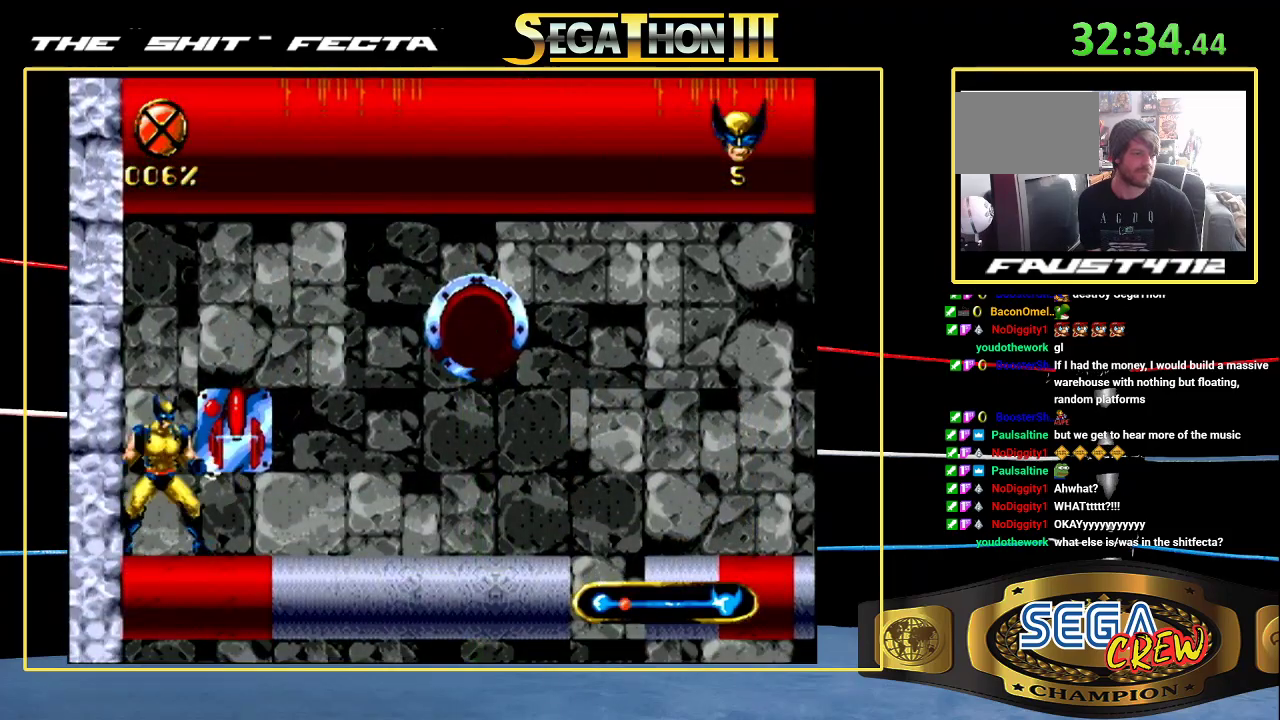
{"buttons": [], "events": [[117, "DPAD_RIGHT", "down"], [217, "A", "down"], [217, "DPAD_RIGHT", "up"], [267, "A", "up"]]}
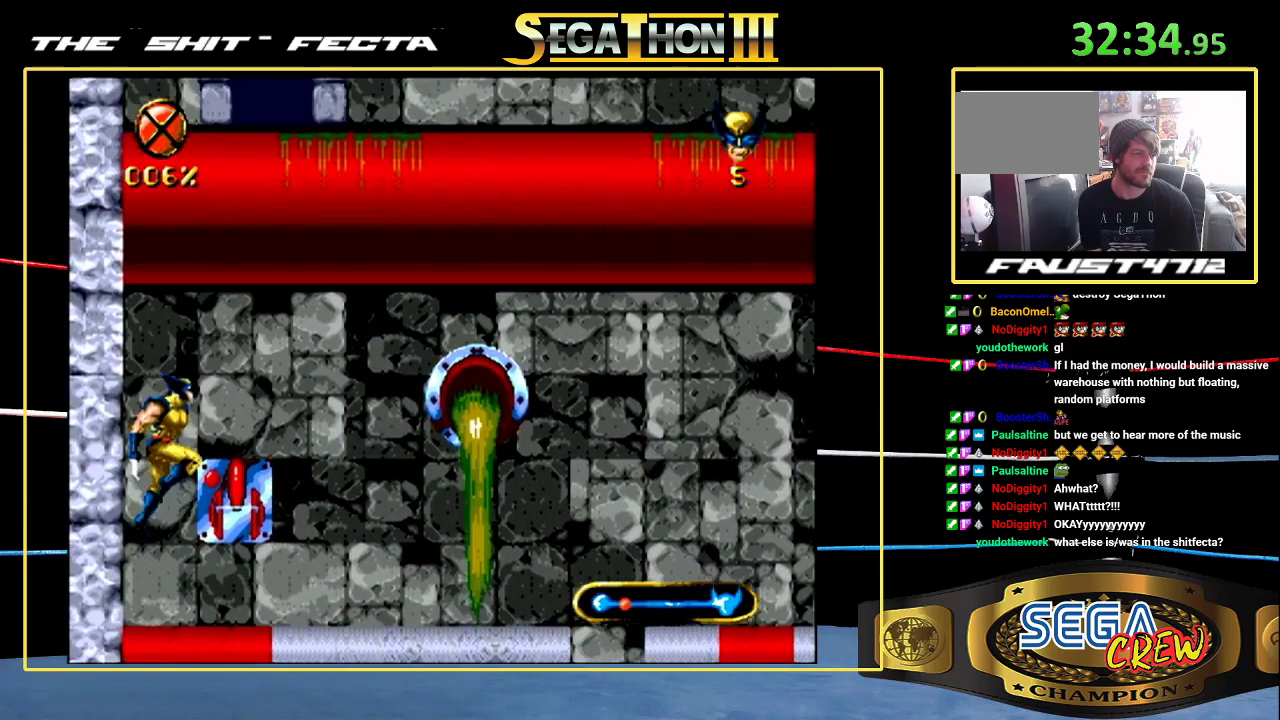
{"buttons": [], "events": [[17, "A", "down"], [133, "A", "up"], [417, "C", "down"], [467, "C", "up"]]}
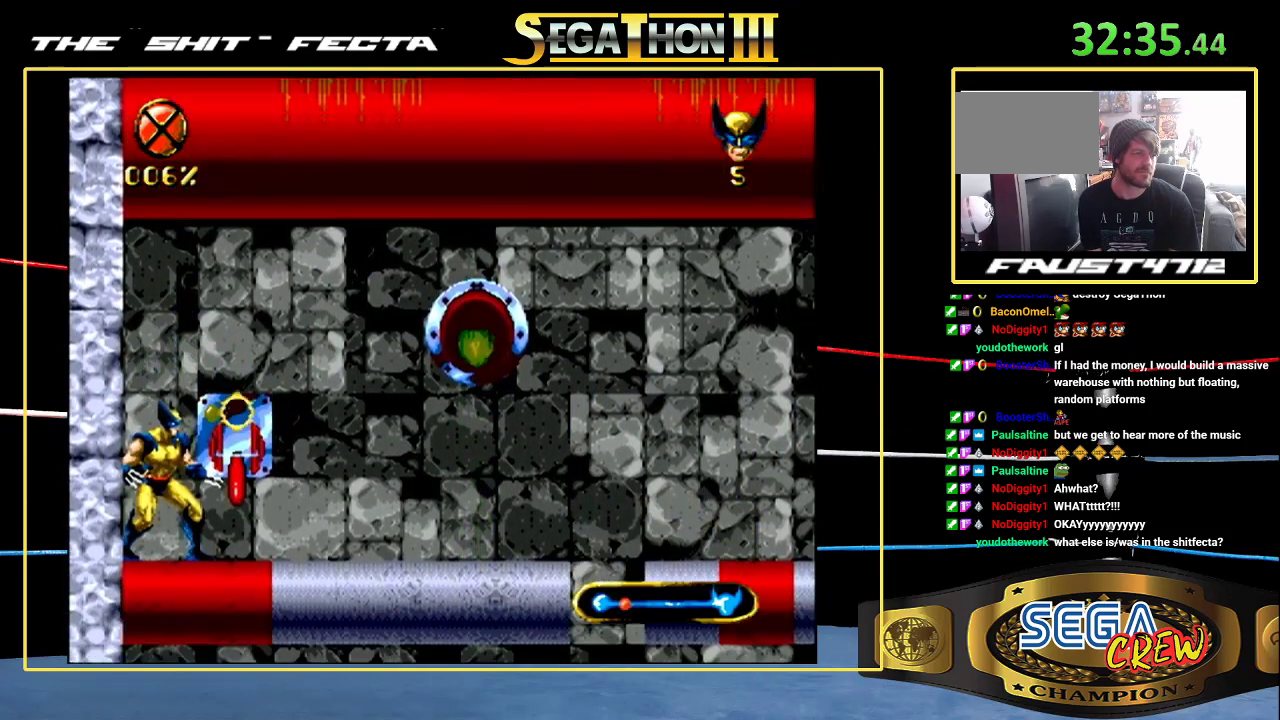
{"buttons": ["DPAD_RIGHT"], "events": [[417, "DPAD_RIGHT", "down"]]}
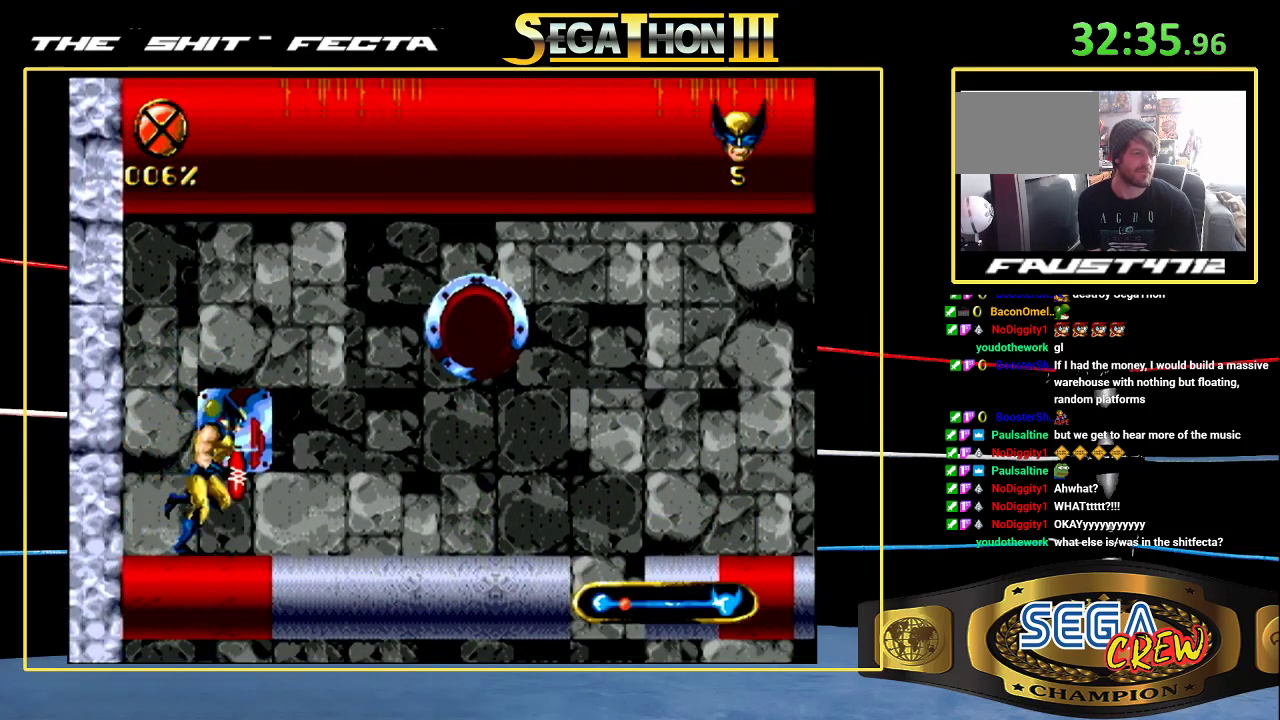
{"buttons": ["A", "DPAD_RIGHT"], "events": [[317, "A", "down"], [417, "A", "up"], [467, "A", "down"]]}
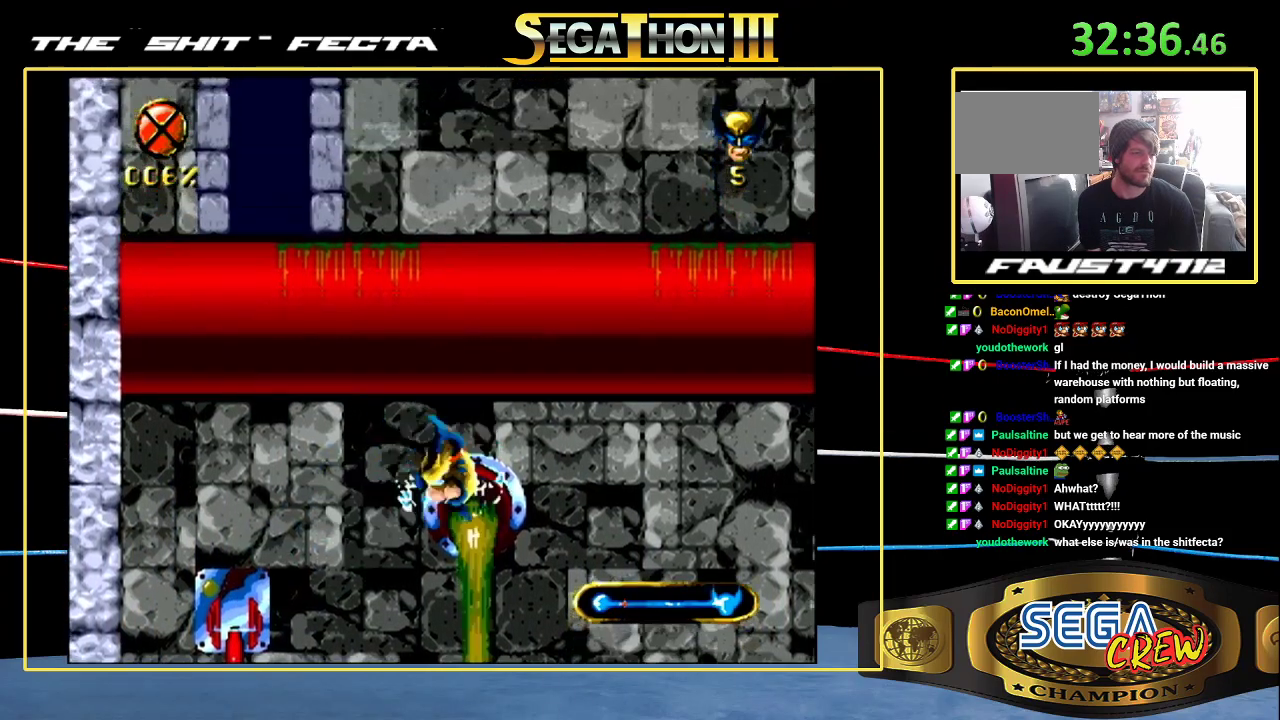
{"buttons": ["DPAD_RIGHT"], "events": [[67, "A", "up"]]}
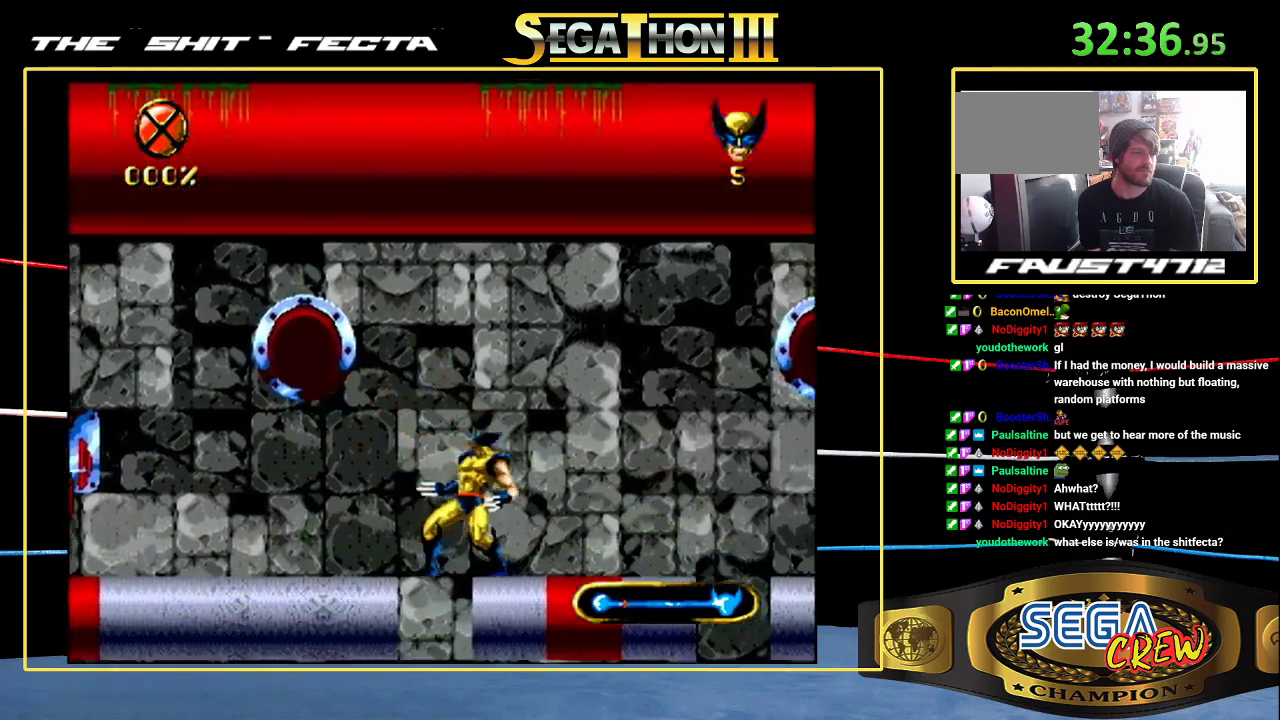
{"buttons": ["DPAD_RIGHT"], "events": []}
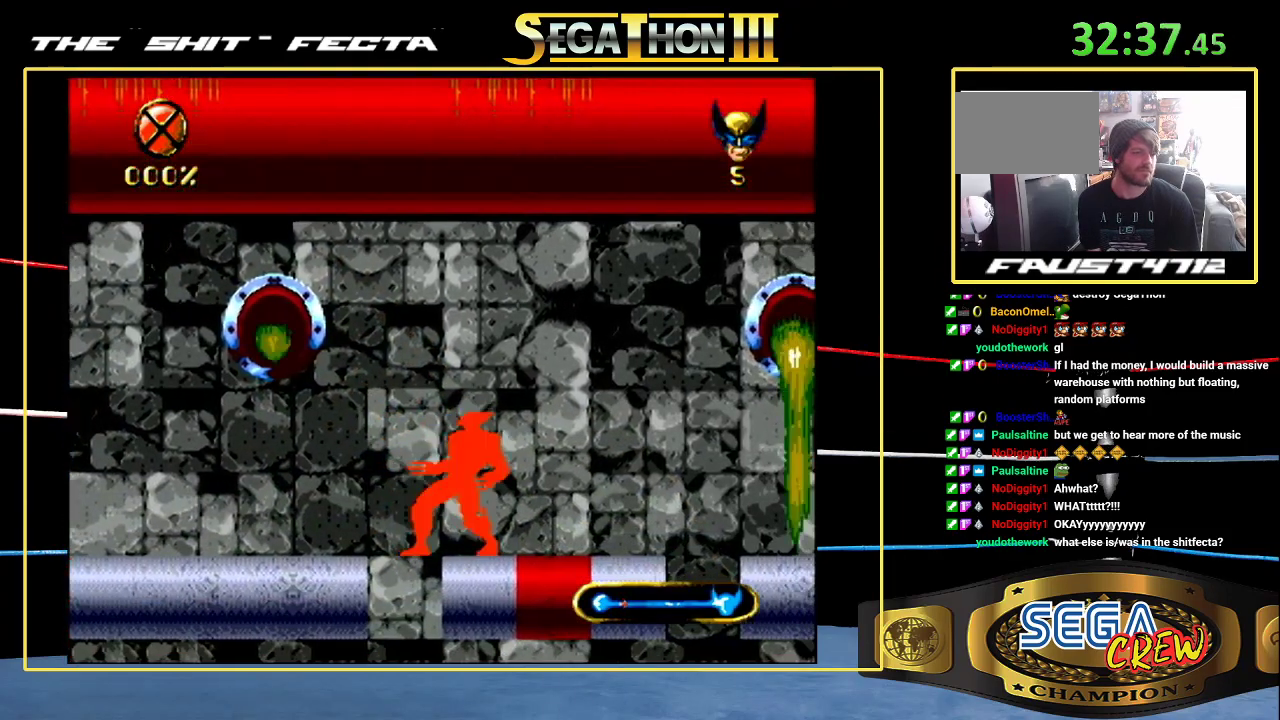
{"buttons": [], "events": [[33, "DPAD_RIGHT", "up"]]}
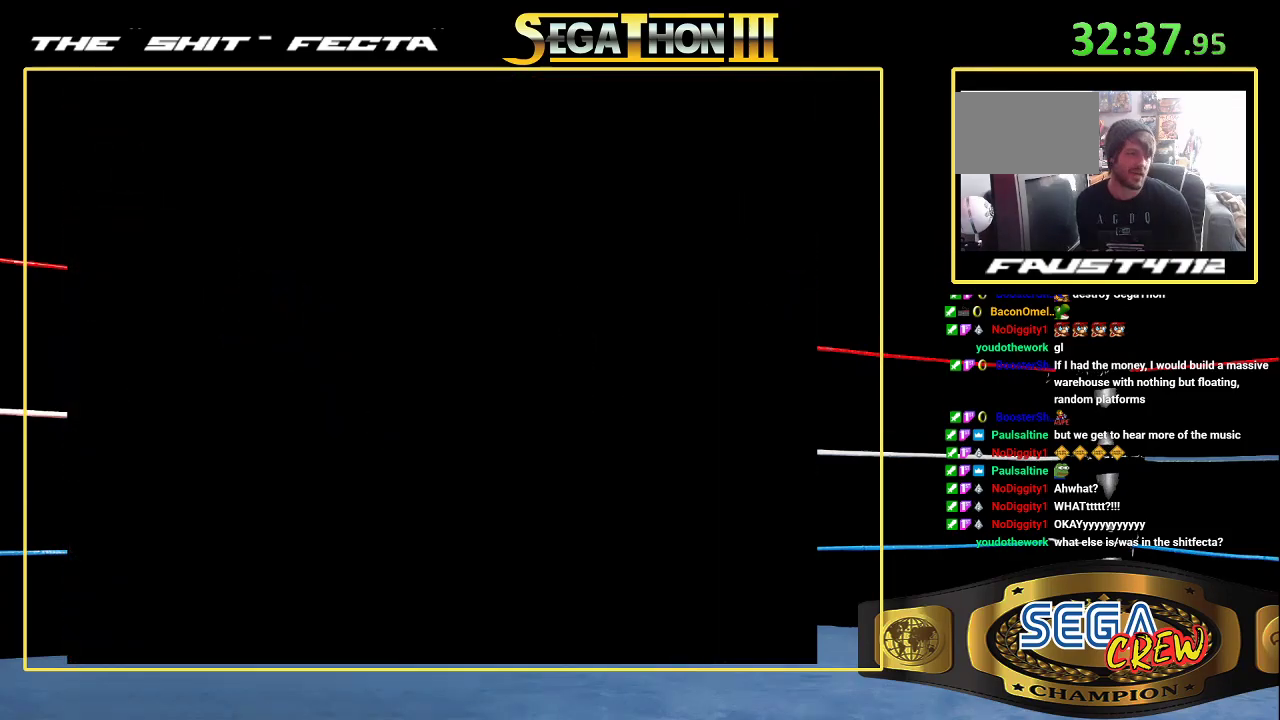
{"buttons": [], "events": []}
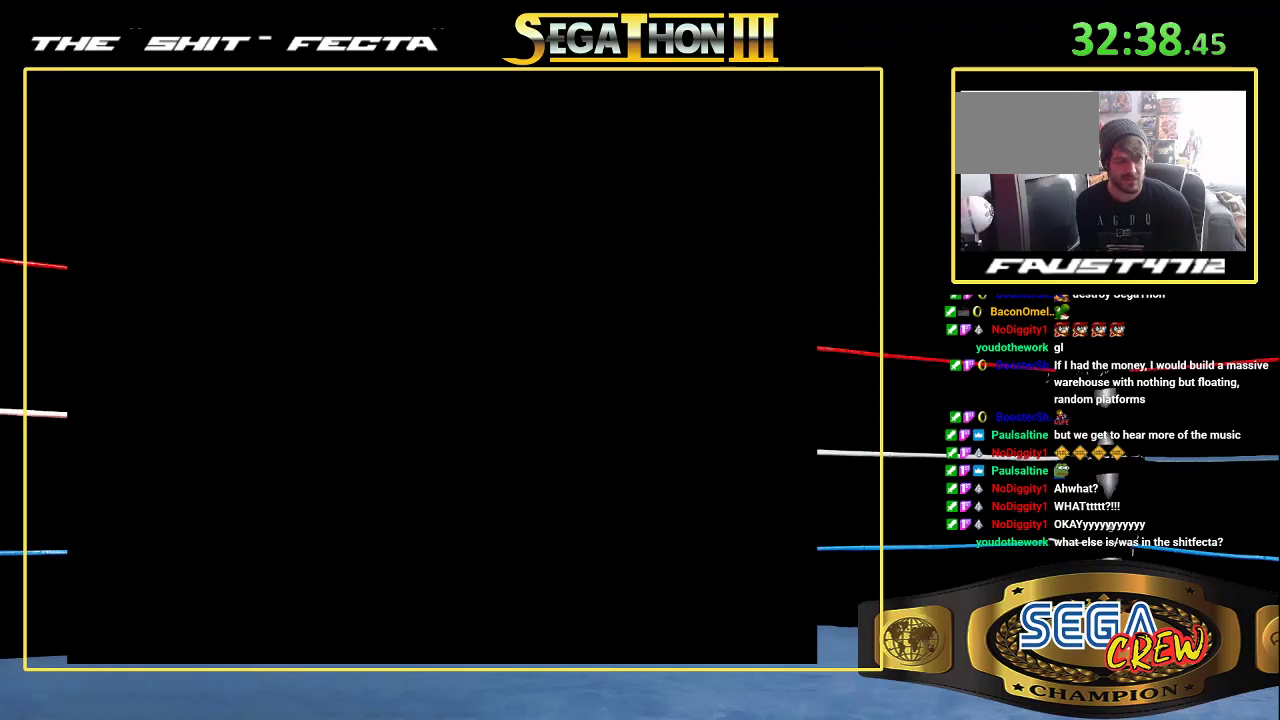
{"buttons": [], "events": []}
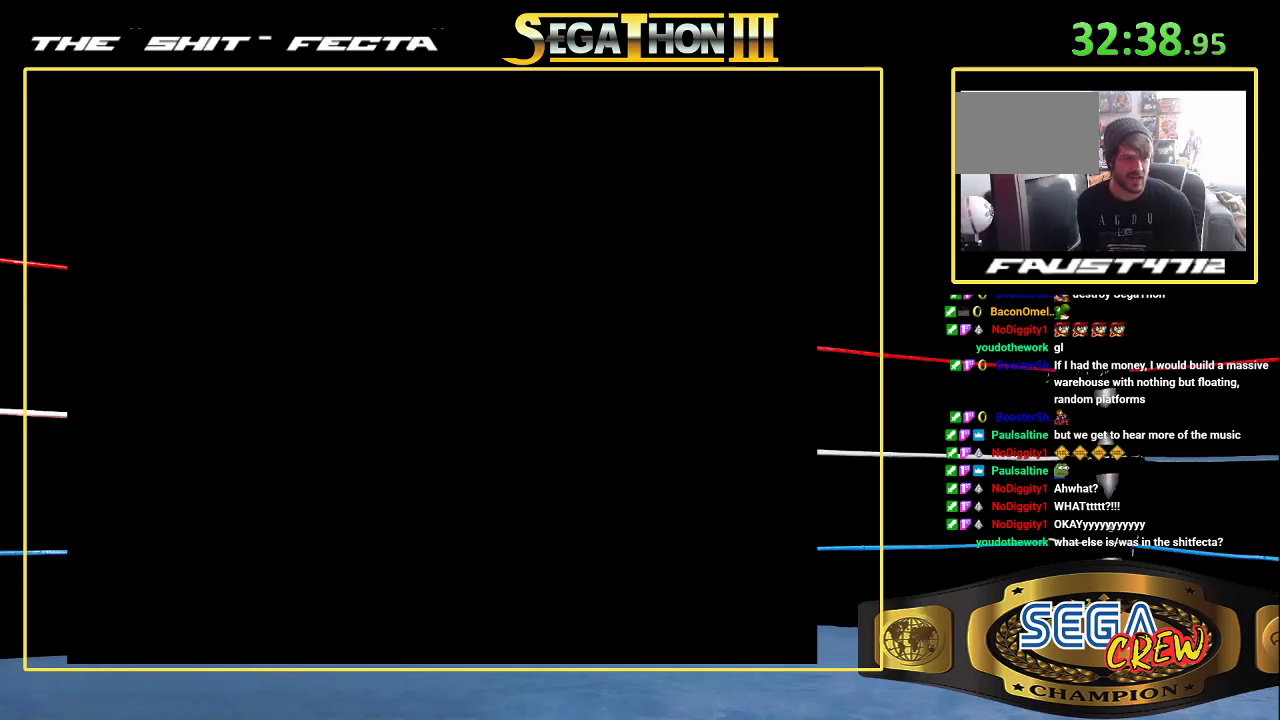
{"buttons": [], "events": []}
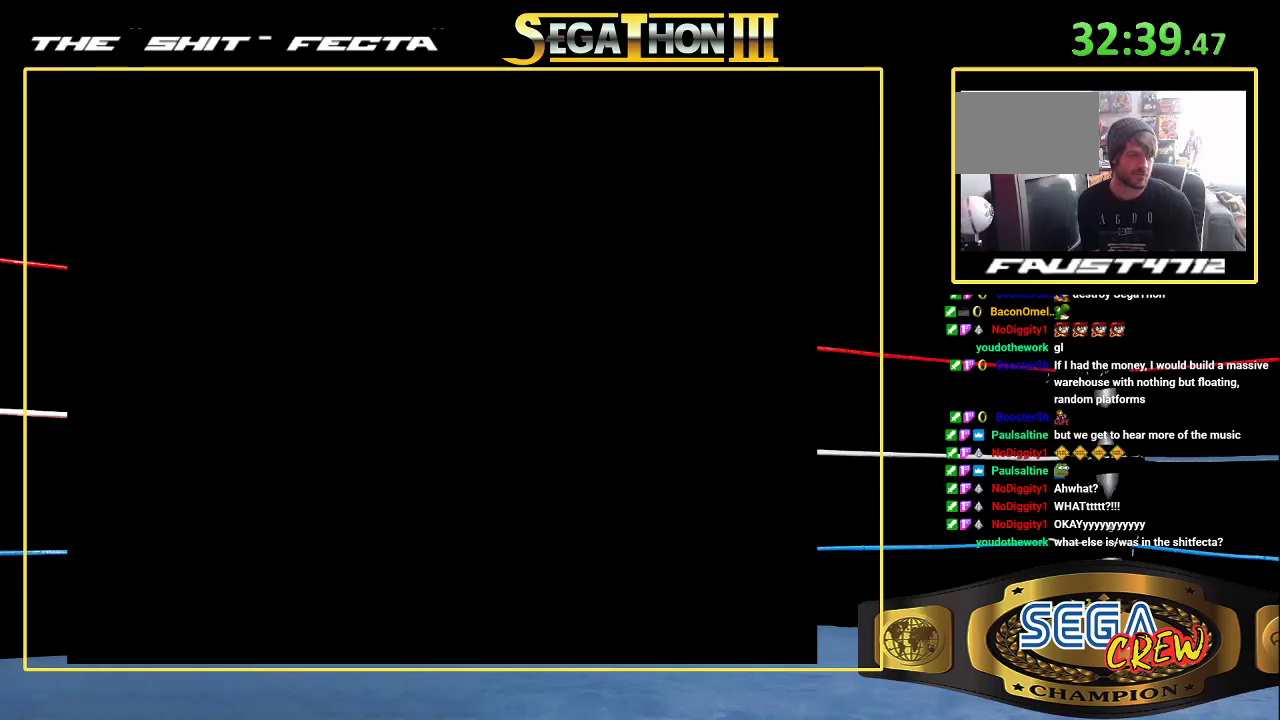
{"buttons": [], "events": []}
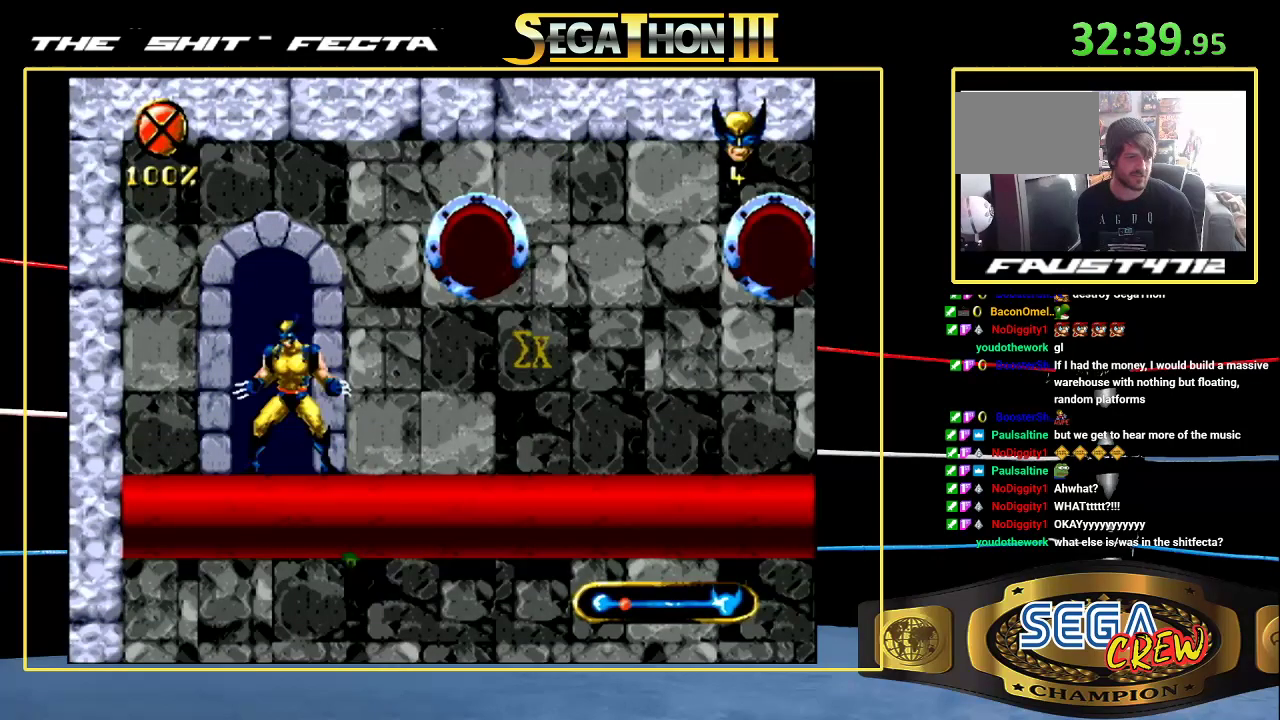
{"buttons": [], "events": [[233, "DPAD_RIGHT", "down"], [433, "DPAD_RIGHT", "up"]]}
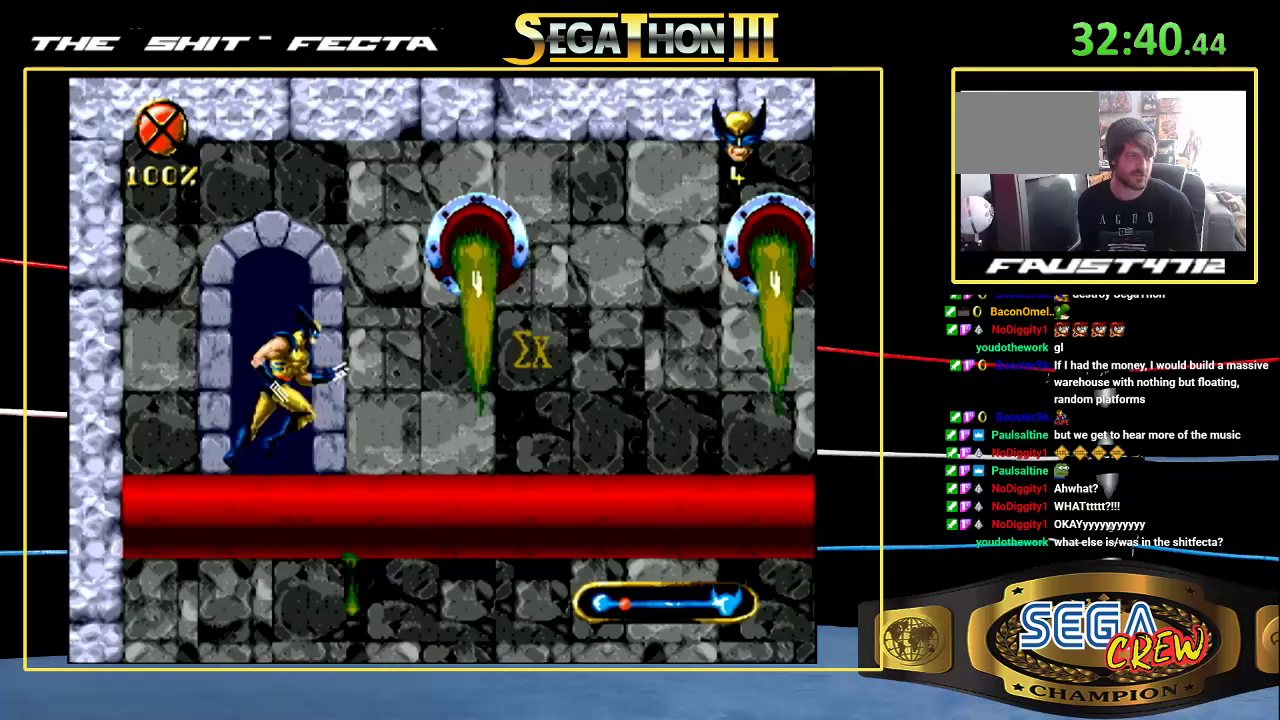
{"buttons": ["DPAD_RIGHT"], "events": [[183, "DPAD_RIGHT", "down"]]}
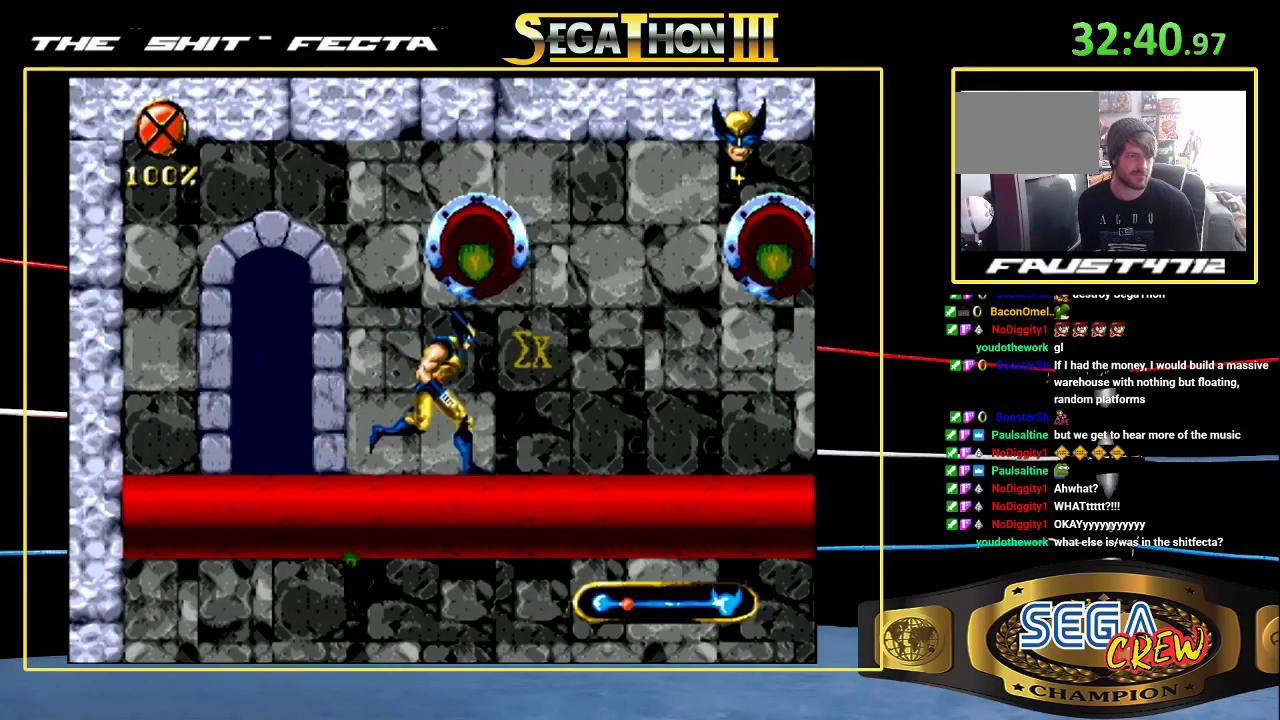
{"buttons": ["DPAD_RIGHT"], "events": []}
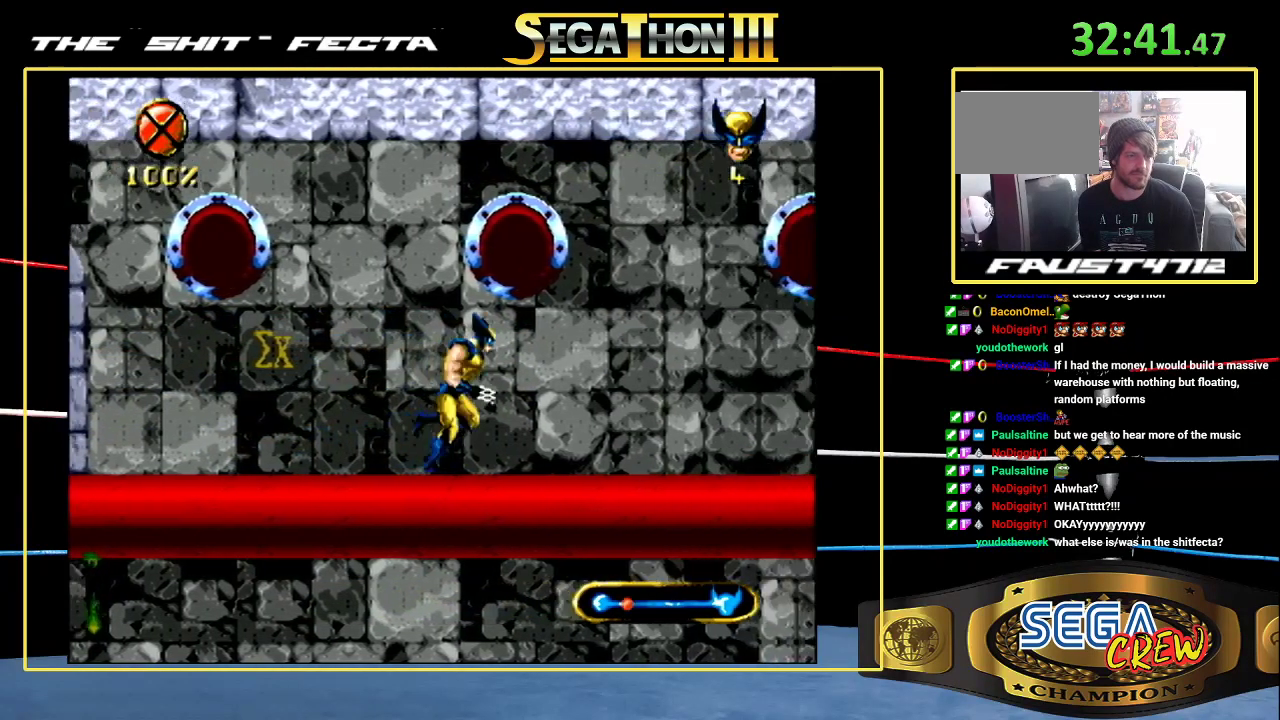
{"buttons": ["DPAD_RIGHT"], "events": []}
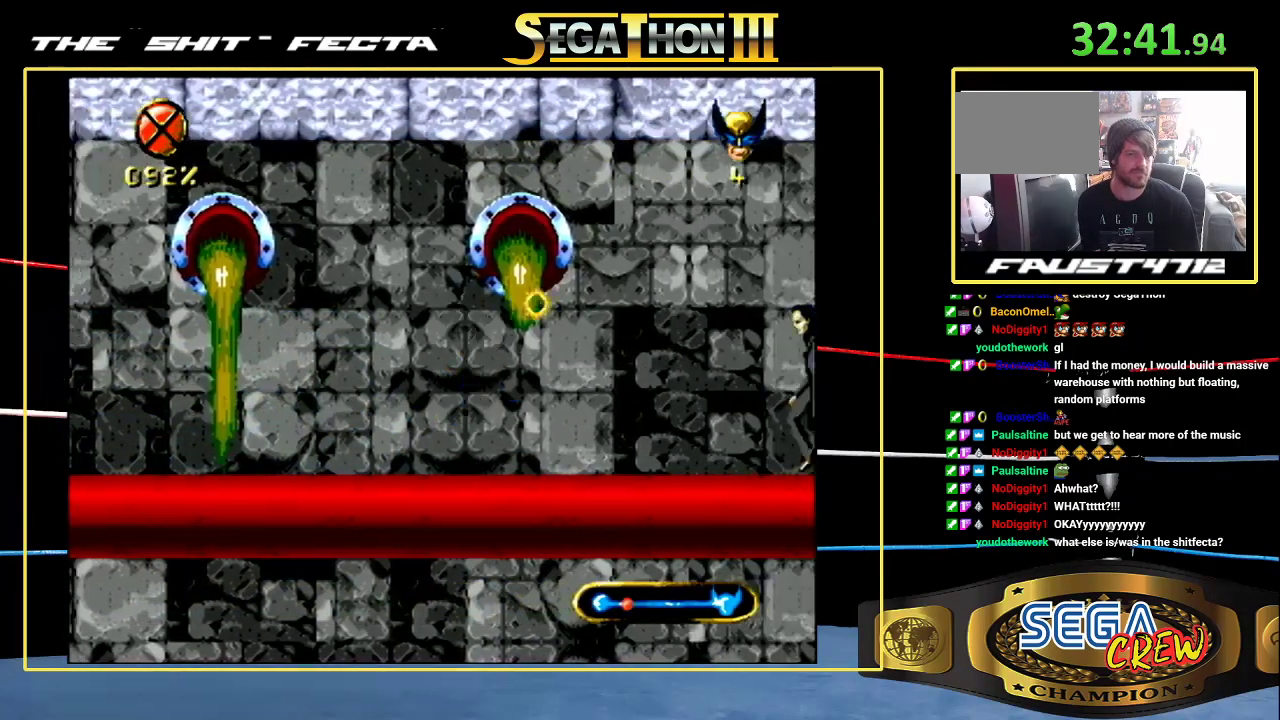
{"buttons": ["DPAD_DOWN", "DPAD_RIGHT"], "events": [[150, "A", "down"], [150, "DPAD_DOWN", "down"], [250, "A", "up"], [383, "A", "down"], [450, "A", "up"]]}
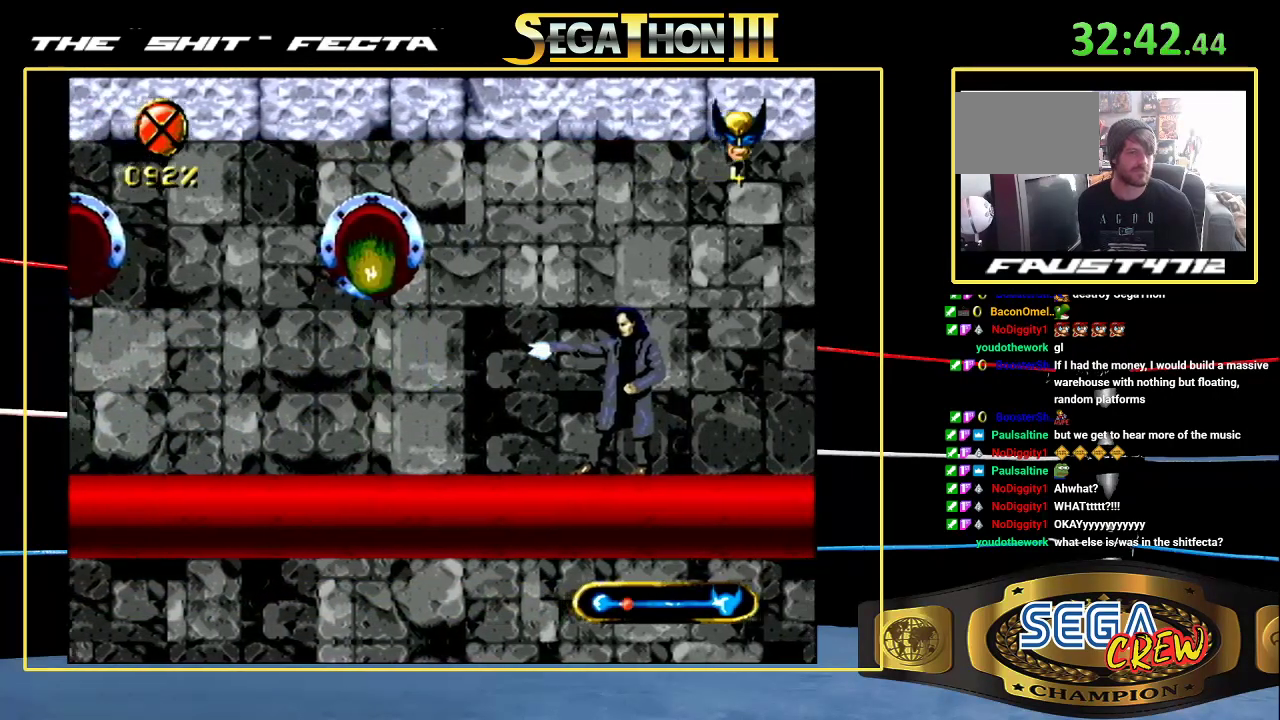
{"buttons": ["DPAD_RIGHT"], "events": [[33, "DPAD_DOWN", "up"]]}
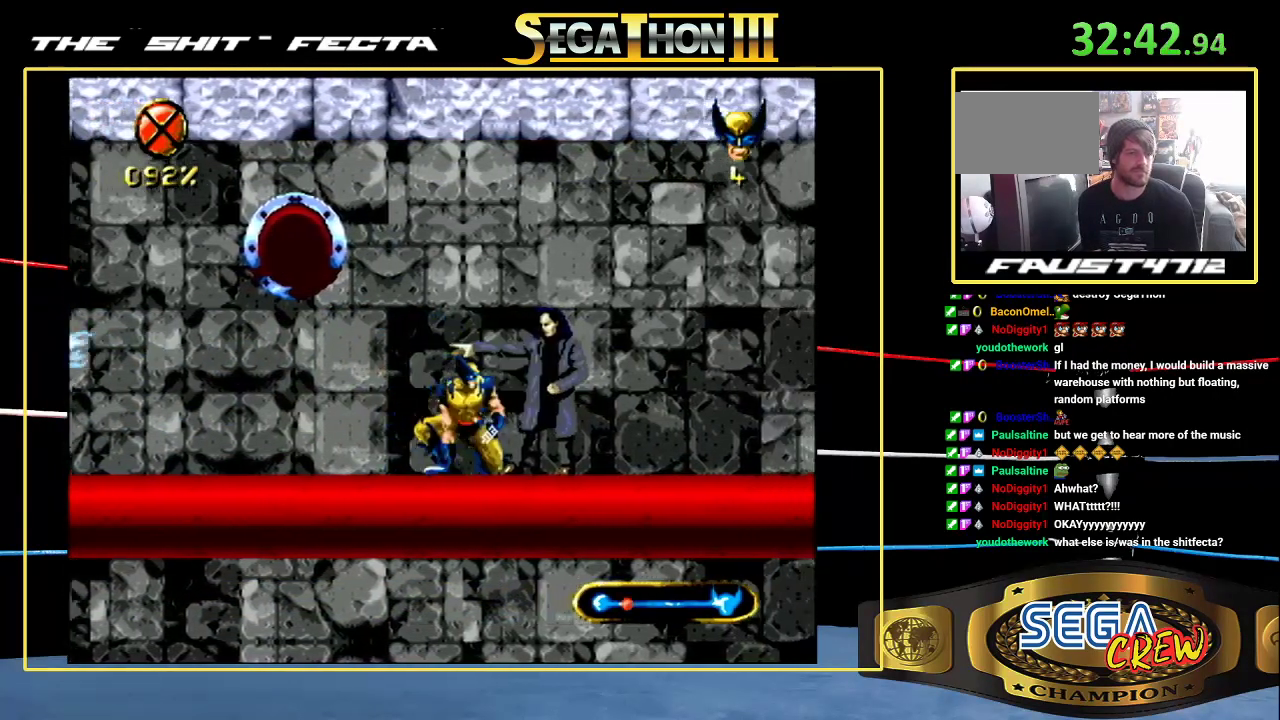
{"buttons": [], "events": [[250, "DPAD_DOWN", "down"], [283, "C", "down"], [333, "DPAD_DOWN", "up"], [333, "DPAD_UP", "down"], [383, "C", "up"], [450, "DPAD_UP", "up"], [483, "DPAD_RIGHT", "up"]]}
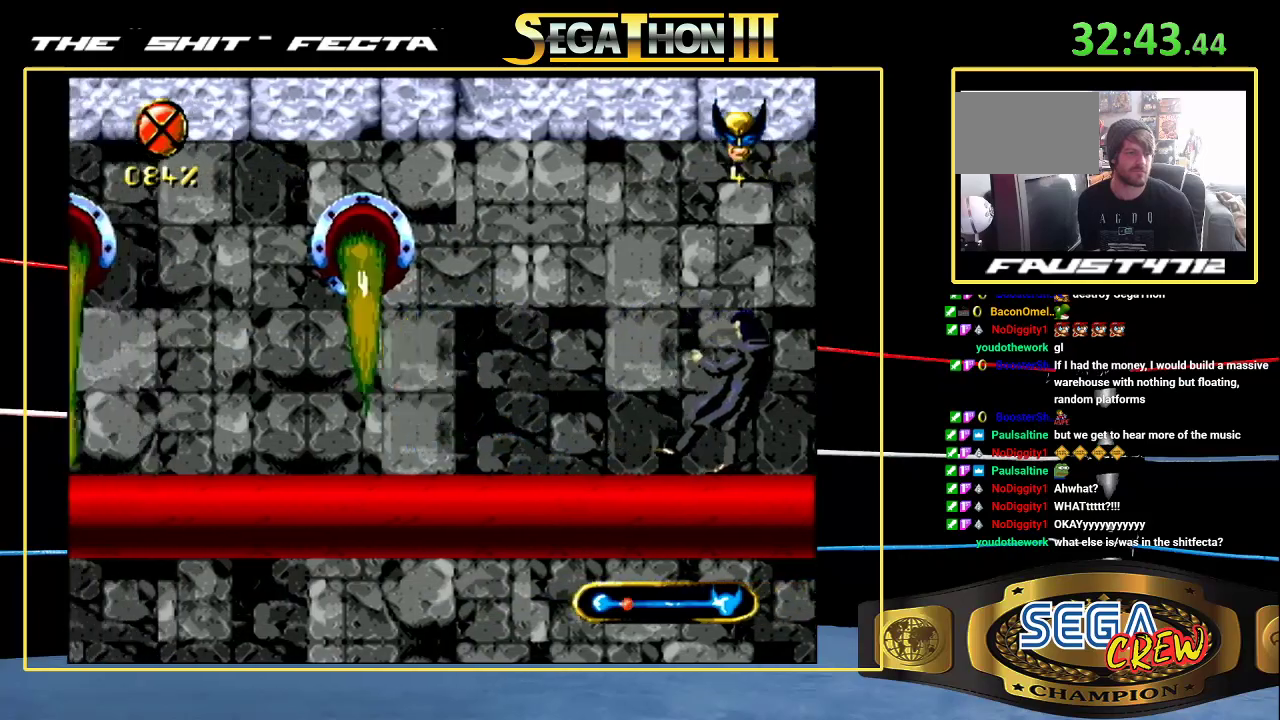
{"buttons": ["A", "DPAD_DOWN", "DPAD_RIGHT"], "events": [[83, "DPAD_RIGHT", "down"], [383, "DPAD_DOWN", "down"], [500, "A", "down"]]}
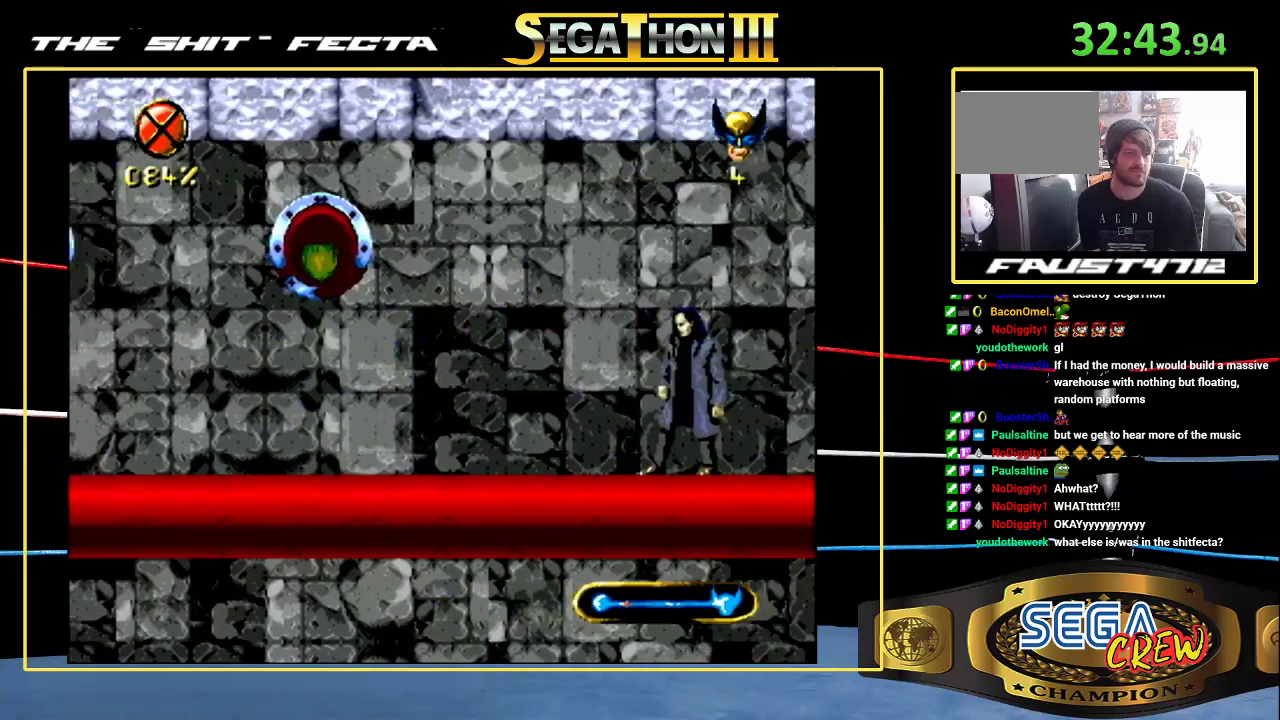
{"buttons": ["DPAD_RIGHT"], "events": [[83, "A", "up"], [150, "A", "down"], [200, "A", "up"], [250, "A", "down"], [300, "A", "up"], [483, "DPAD_DOWN", "up"]]}
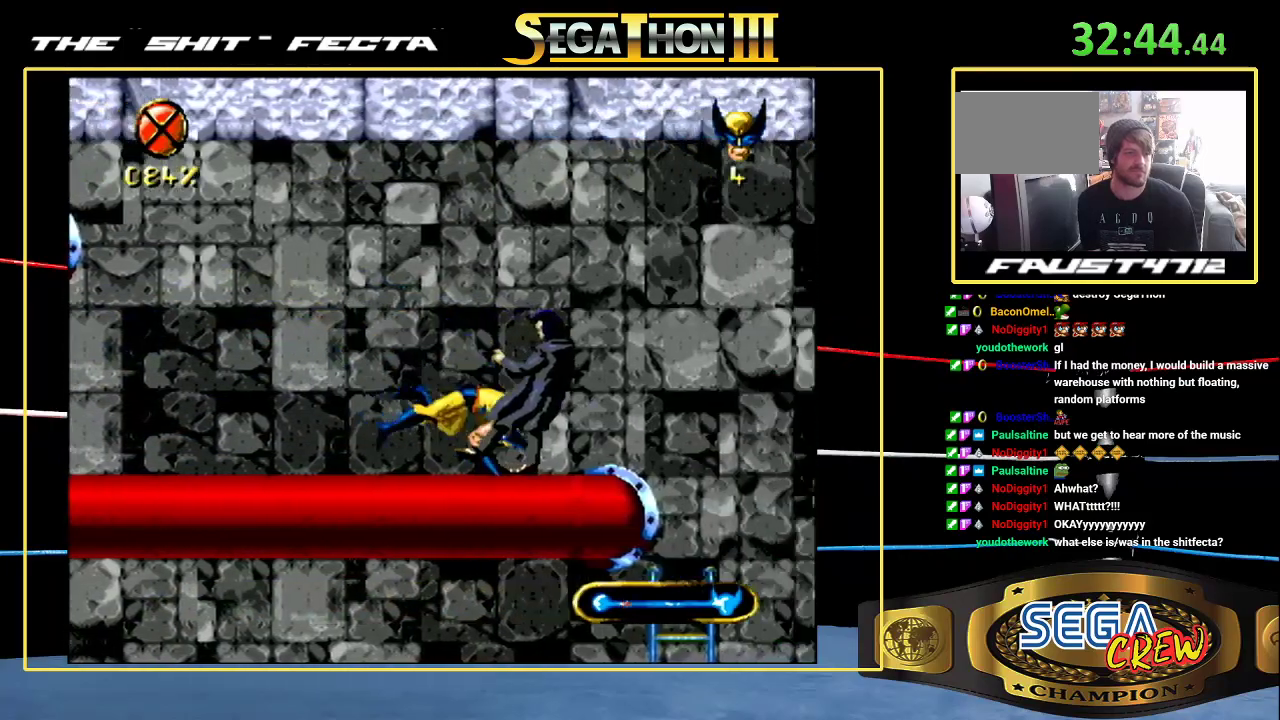
{"buttons": ["C", "DPAD_UP", "DPAD_RIGHT"], "events": [[350, "C", "down"], [350, "DPAD_DOWN", "down"], [450, "DPAD_DOWN", "up"], [450, "DPAD_UP", "down"]]}